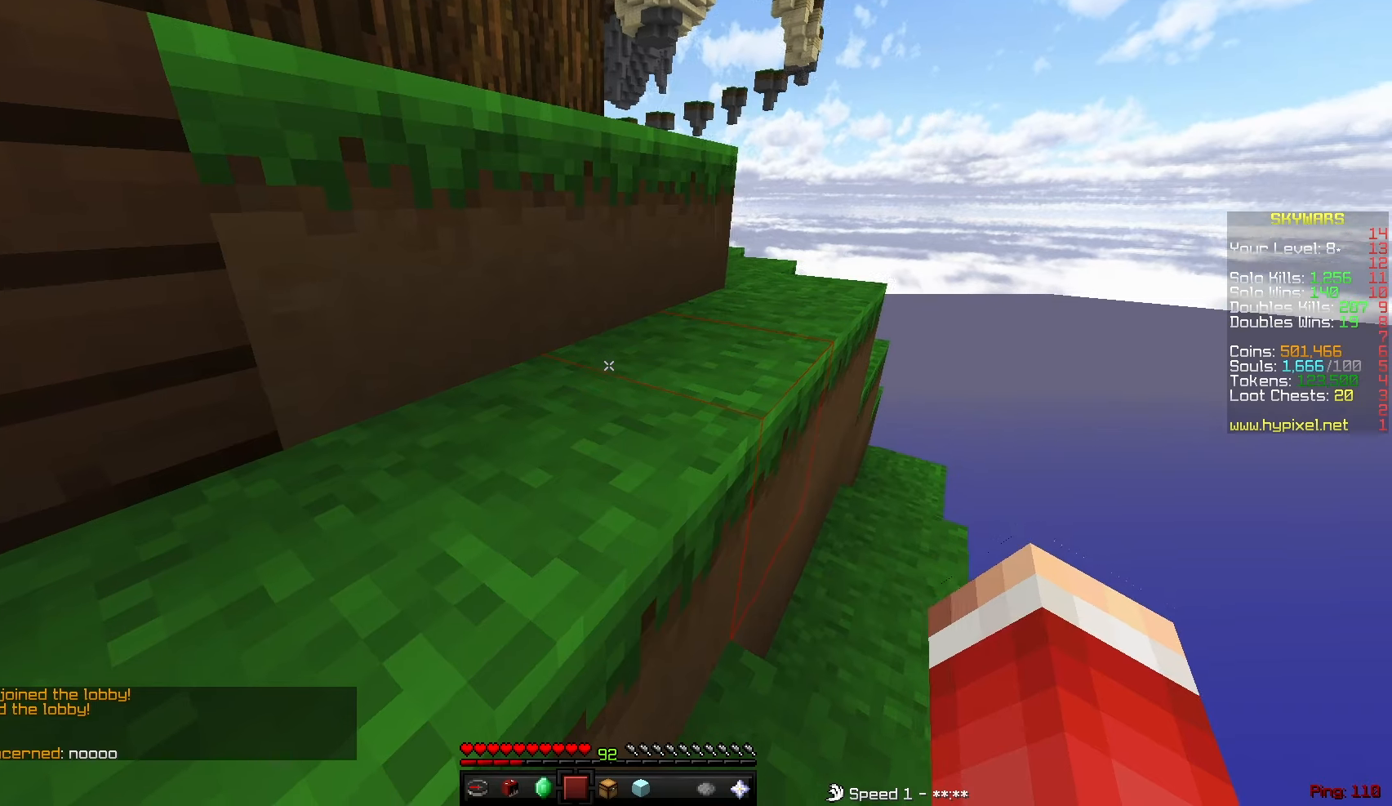
Gameplay with keyboard and mouse; each line is a JSON object with the keys and mouse buttons held at the frame after it. "events" lists presses ("down") and releases ("up") of "a", "d", "s", "sneak", "w", "mouse_left" and "mouse_right" between this image and that frame as [ms after this image, input, new state], when the widget could be followed in between. "mouse_left", "mouse_right" = the "left", "right" buttons of the "mouse" list. No other keys are recorded. Fast repeated clicks can show as one long hold. Mouse movement is not recorded. Key names are as the overlay labels them; some are game actions (e.g. jump) rather than physical keys.
{"keys": ["w"], "mouse": [], "events": [[183, "w", "down"]]}
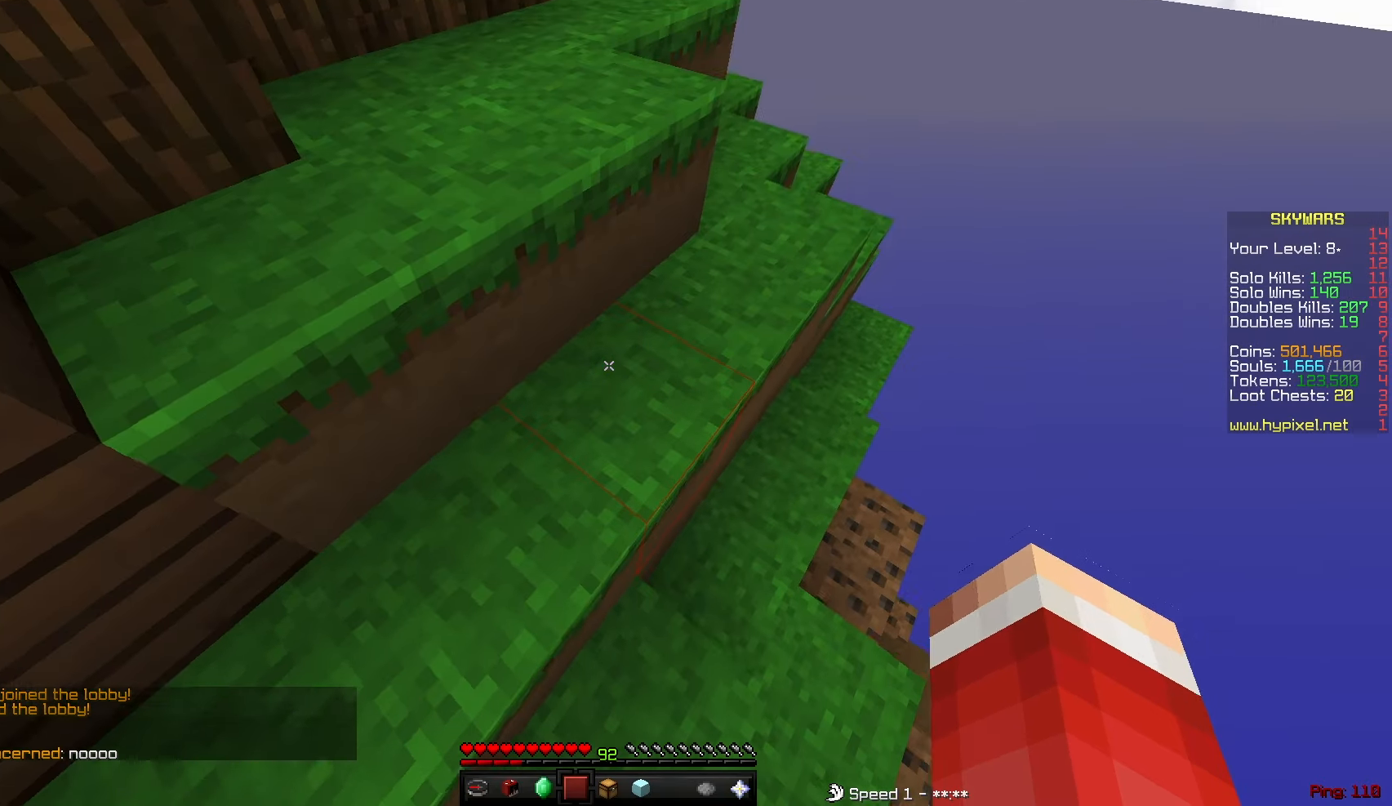
{"keys": ["w"], "mouse": [], "events": []}
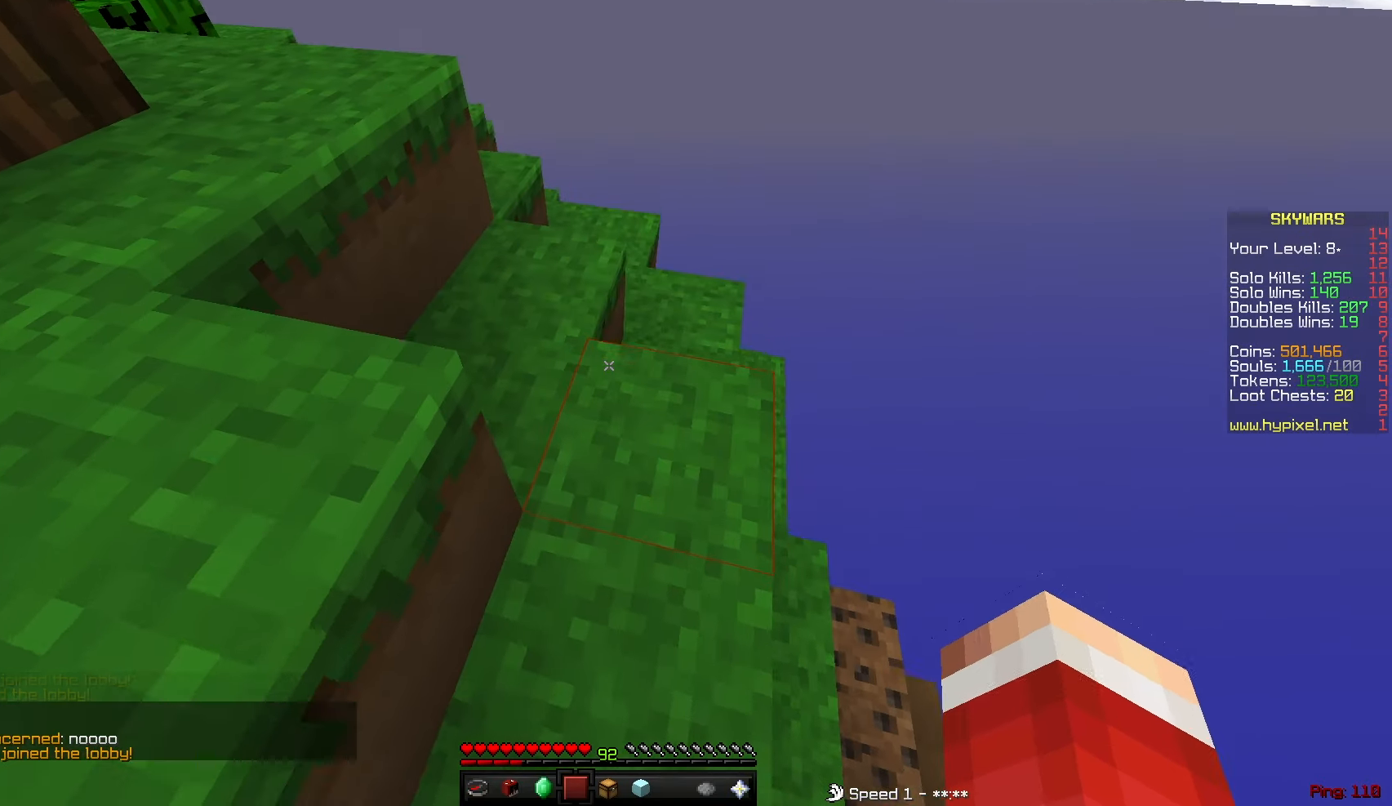
{"keys": ["w"], "mouse": [], "events": []}
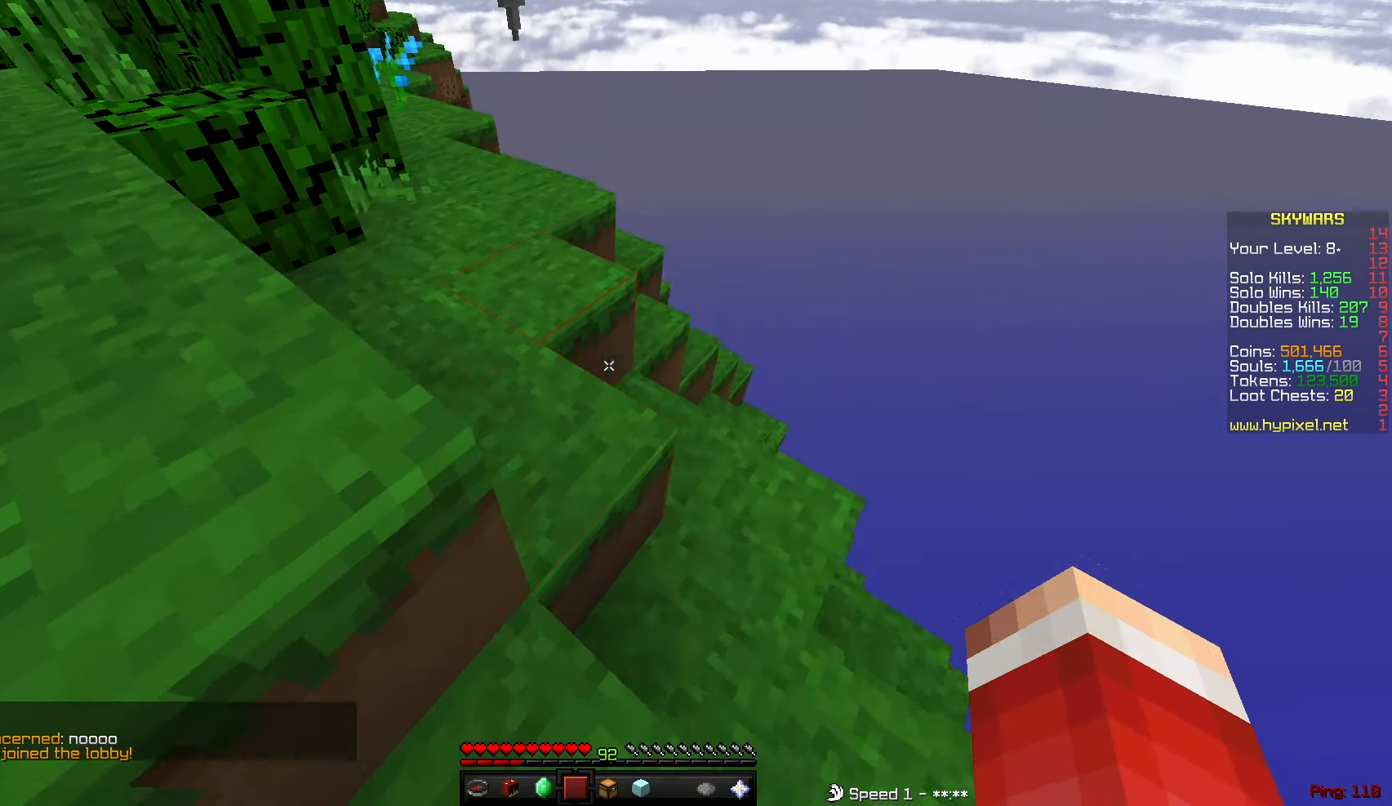
{"keys": ["w"], "mouse": [], "events": []}
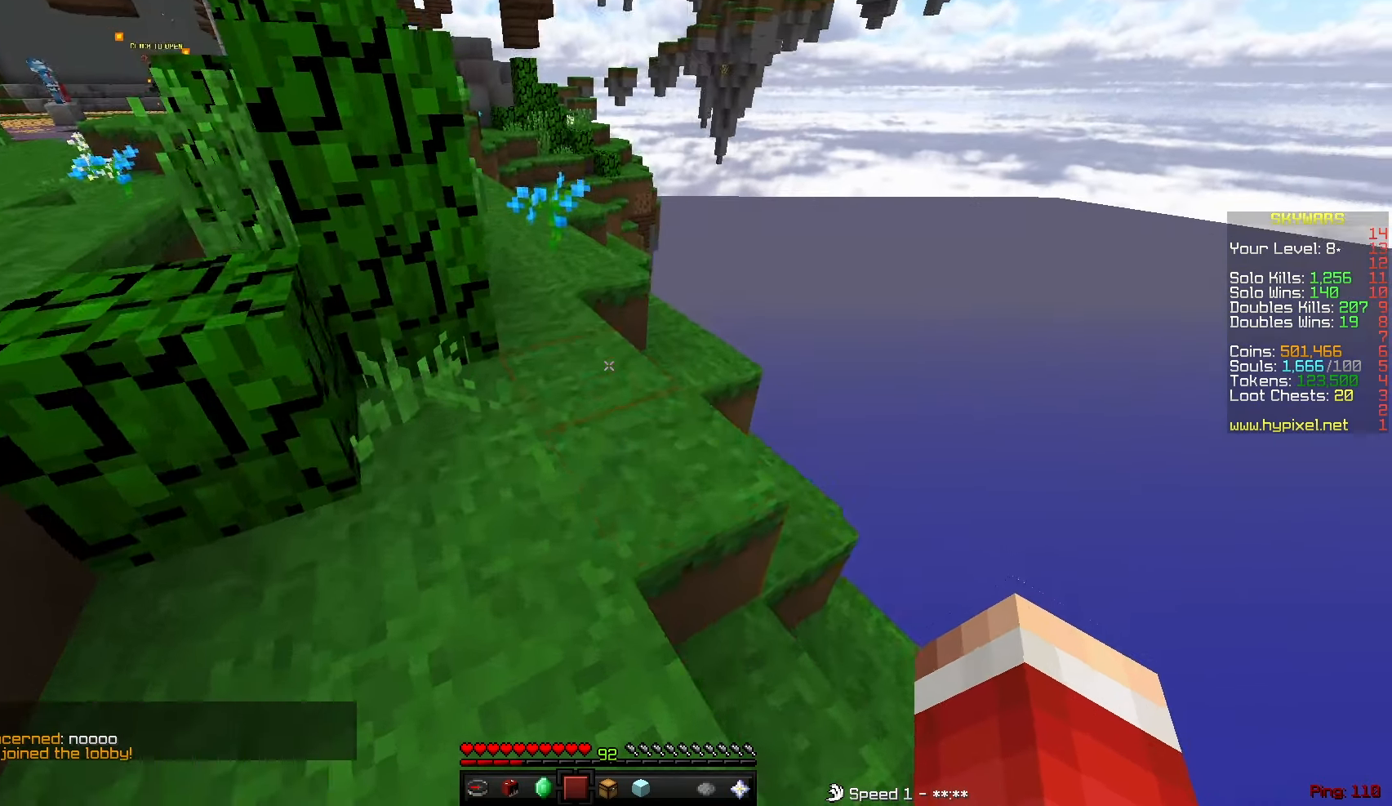
{"keys": ["w"], "mouse": [], "events": []}
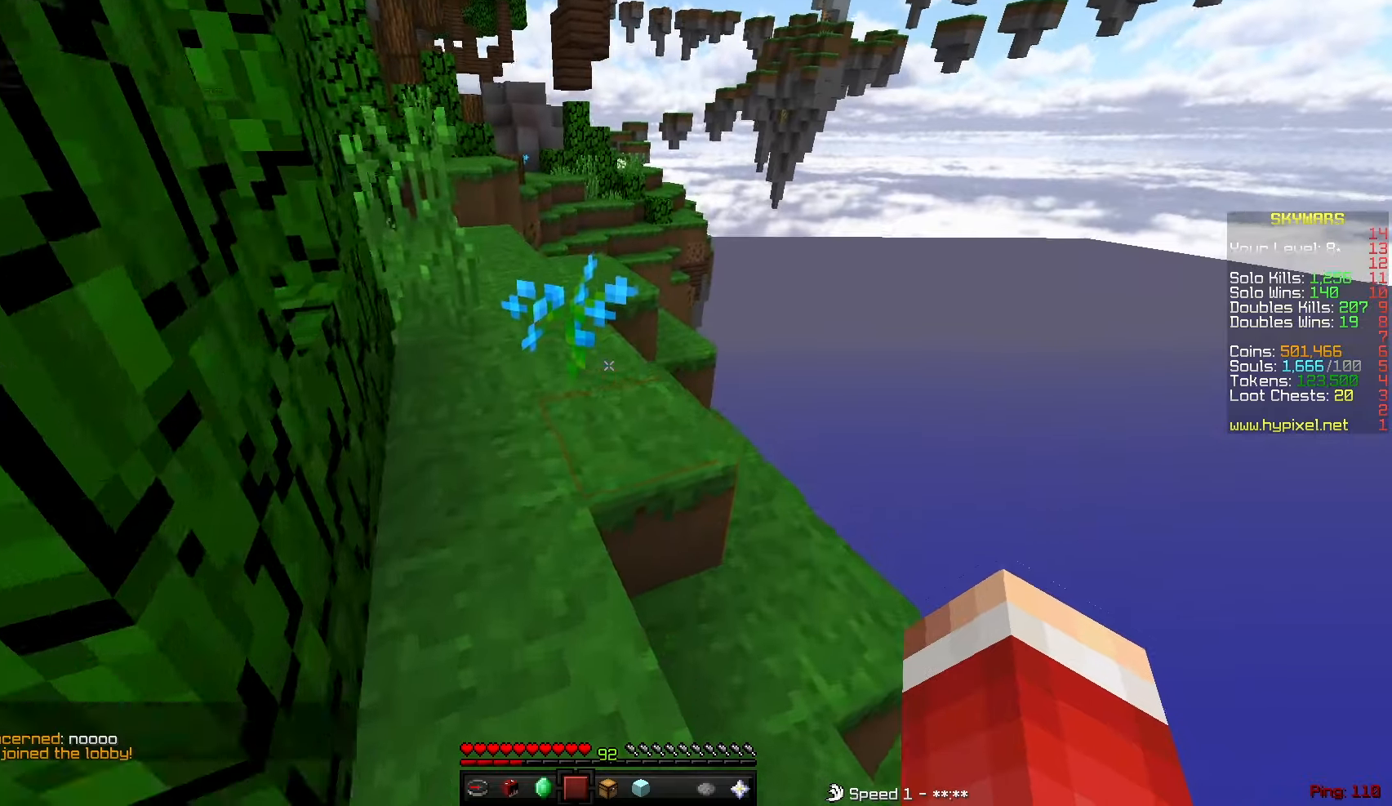
{"keys": ["w"], "mouse": [], "events": []}
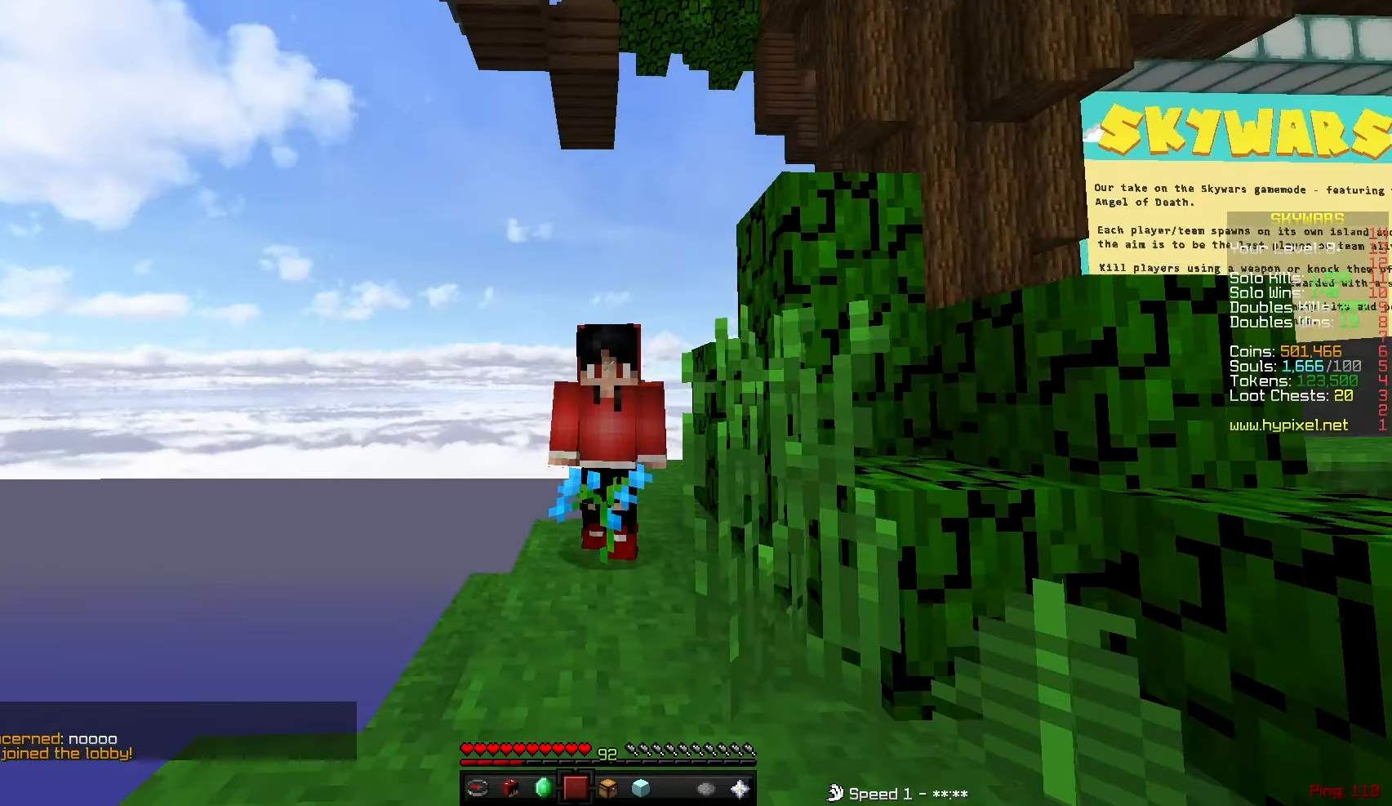
{"keys": ["w"], "mouse": [], "events": []}